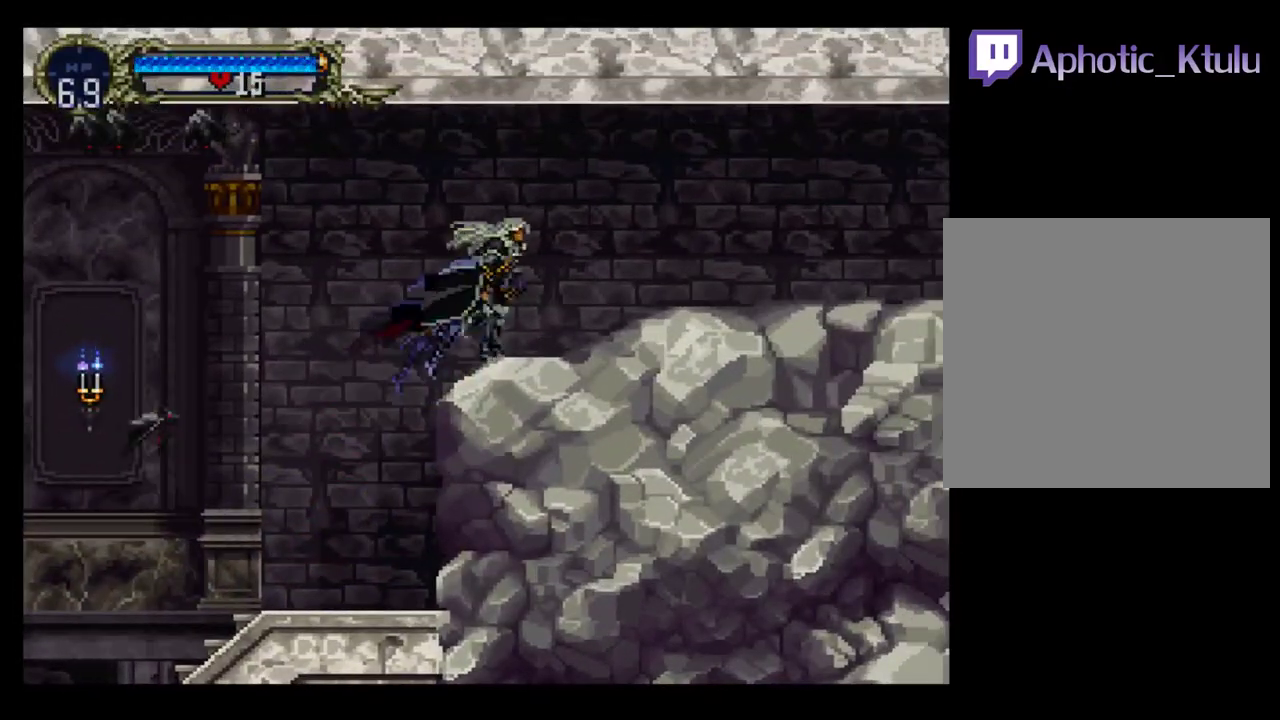
Gameplay with a controller (Xbox layout); each line is a JSON object with the inputs held at the frame after it. "events" lists button and stick changes between this image and that frame as [ms after this image, input, new state], when the widget could be followed in between. Not read: L3 R3 left_stick right_stick.
{"buttons": ["Y"], "events": [[67, "DPAD_LEFT", "up"], [67, "Y", "down"], [167, "B", "down"], [183, "Y", "up"], [283, "B", "up"], [283, "Y", "down"], [350, "Y", "up"], [500, "Y", "down"]]}
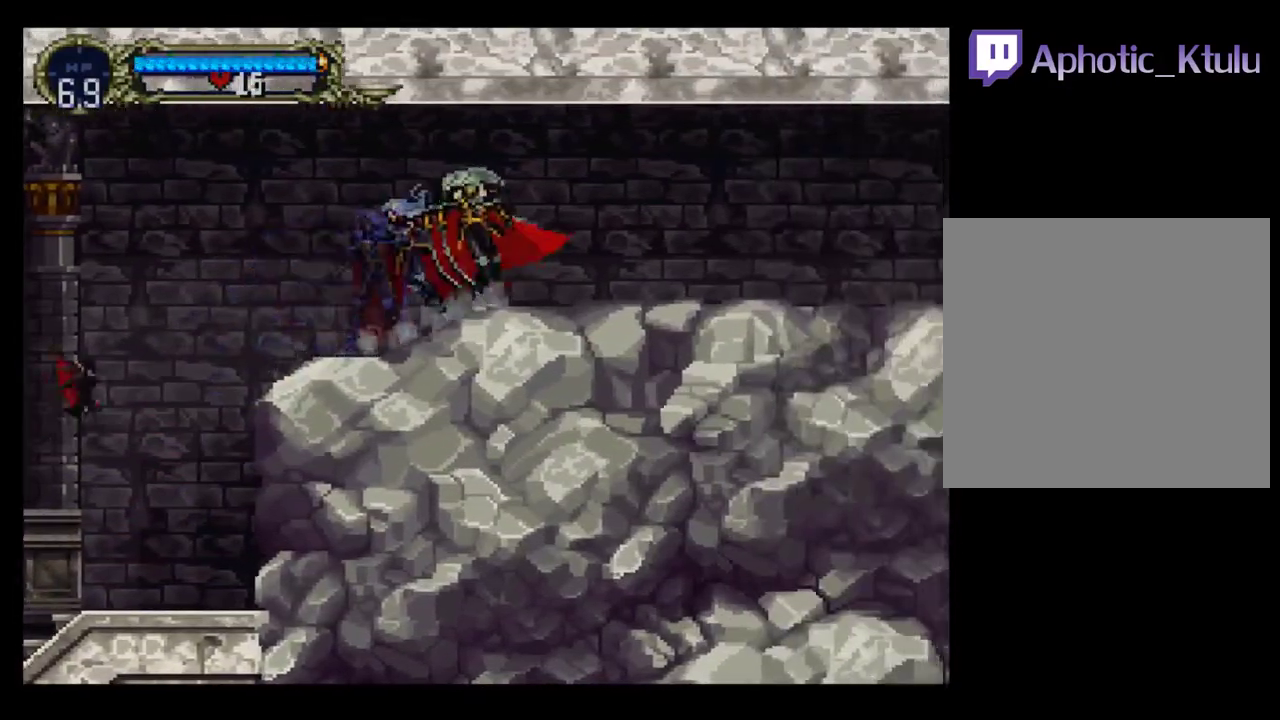
{"buttons": [], "events": [[117, "B", "down"], [117, "Y", "up"], [167, "B", "up"], [167, "Y", "down"], [250, "Y", "up"], [350, "Y", "down"], [433, "B", "down"], [433, "Y", "up"], [483, "B", "up"]]}
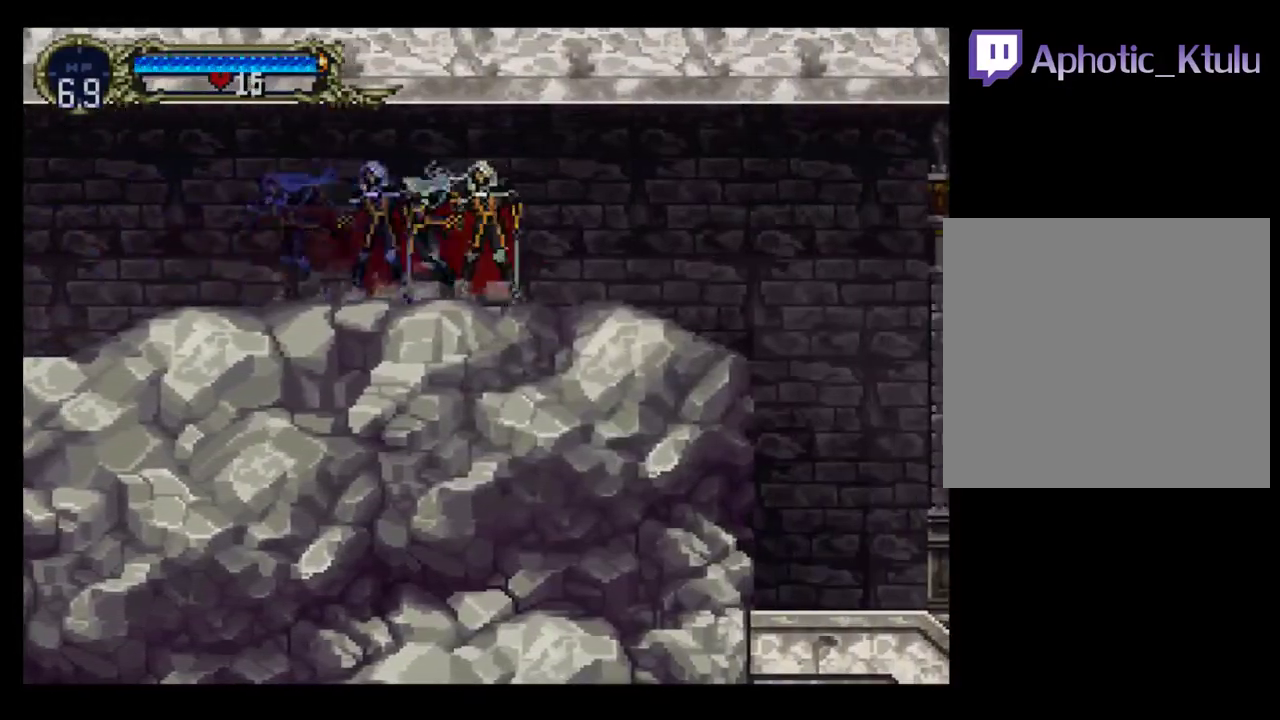
{"buttons": ["B", "Y"], "events": [[17, "Y", "down"], [67, "B", "down"], [67, "Y", "up"], [133, "Y", "down"], [150, "B", "up"], [217, "B", "down"], [217, "Y", "up"], [317, "B", "up"], [317, "Y", "down"], [367, "B", "down"]]}
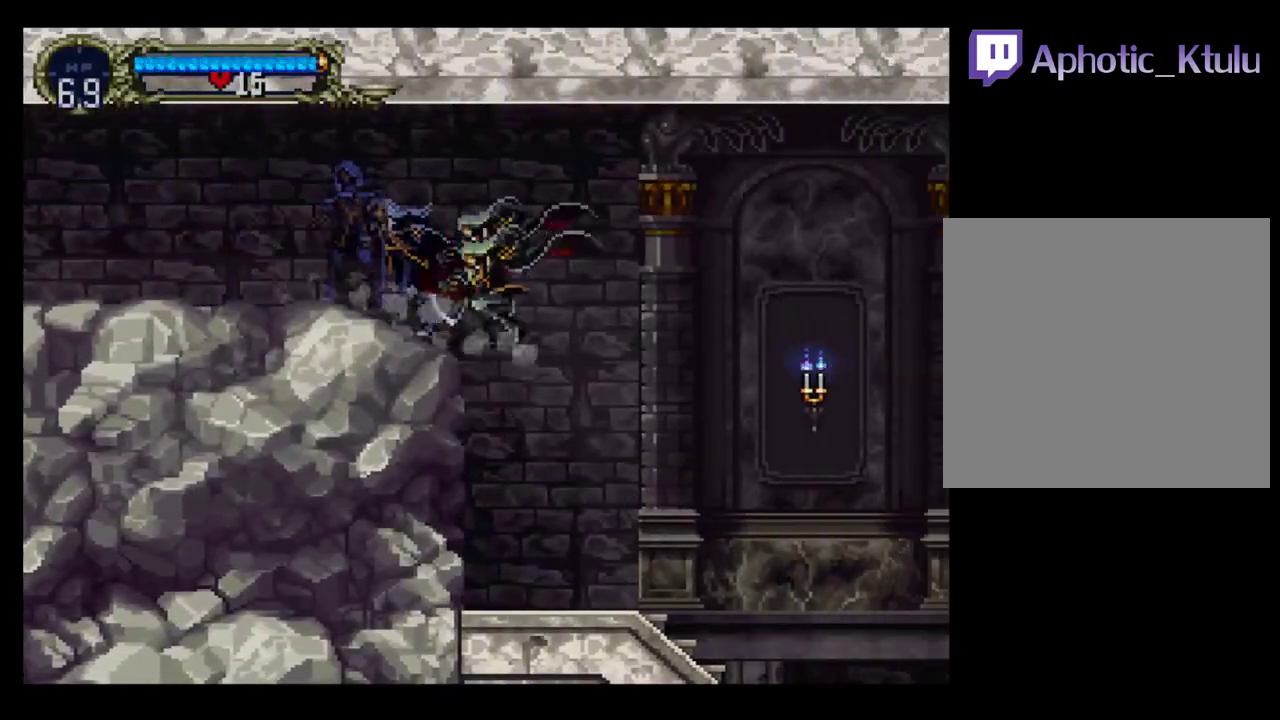
{"buttons": ["Y"], "events": [[83, "B", "up"], [83, "Y", "up"], [317, "Y", "down"], [400, "B", "down"], [400, "Y", "up"], [467, "Y", "down"], [483, "B", "up"]]}
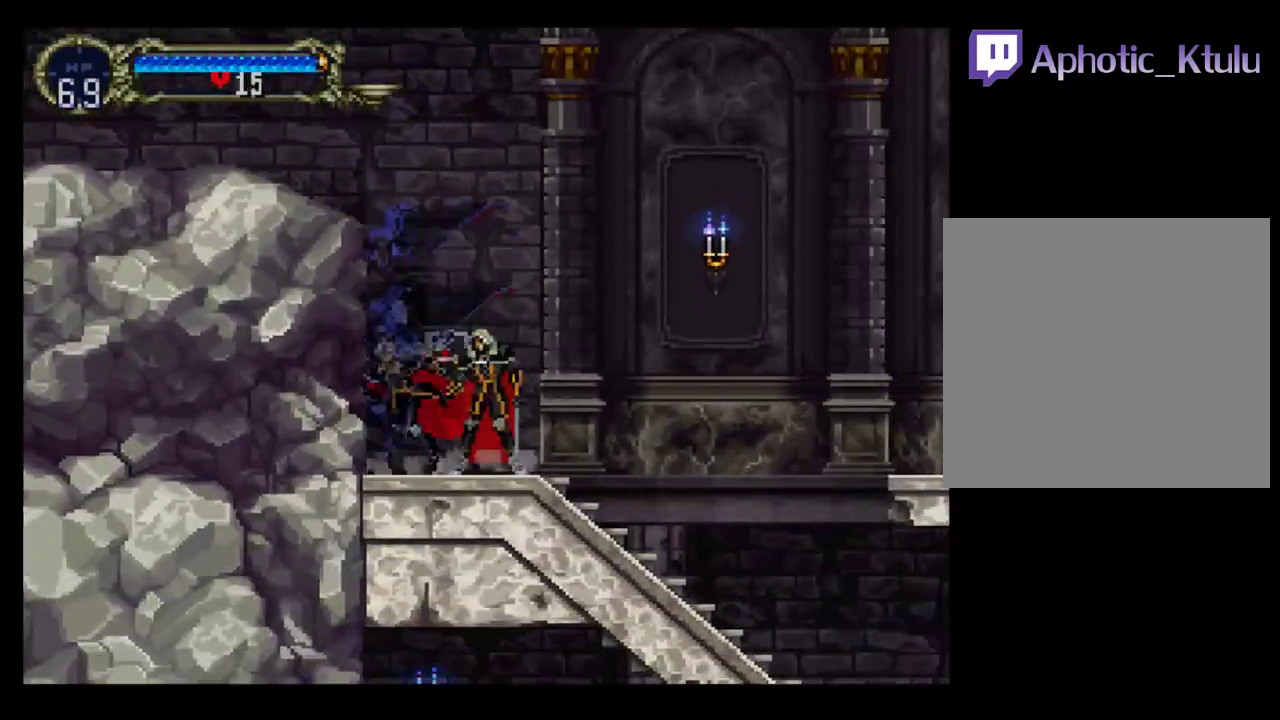
{"buttons": ["A", "DPAD_RIGHT"], "events": [[50, "B", "down"], [50, "Y", "up"], [117, "B", "up"], [117, "Y", "down"], [250, "Y", "up"], [300, "DPAD_RIGHT", "down"], [367, "A", "down"]]}
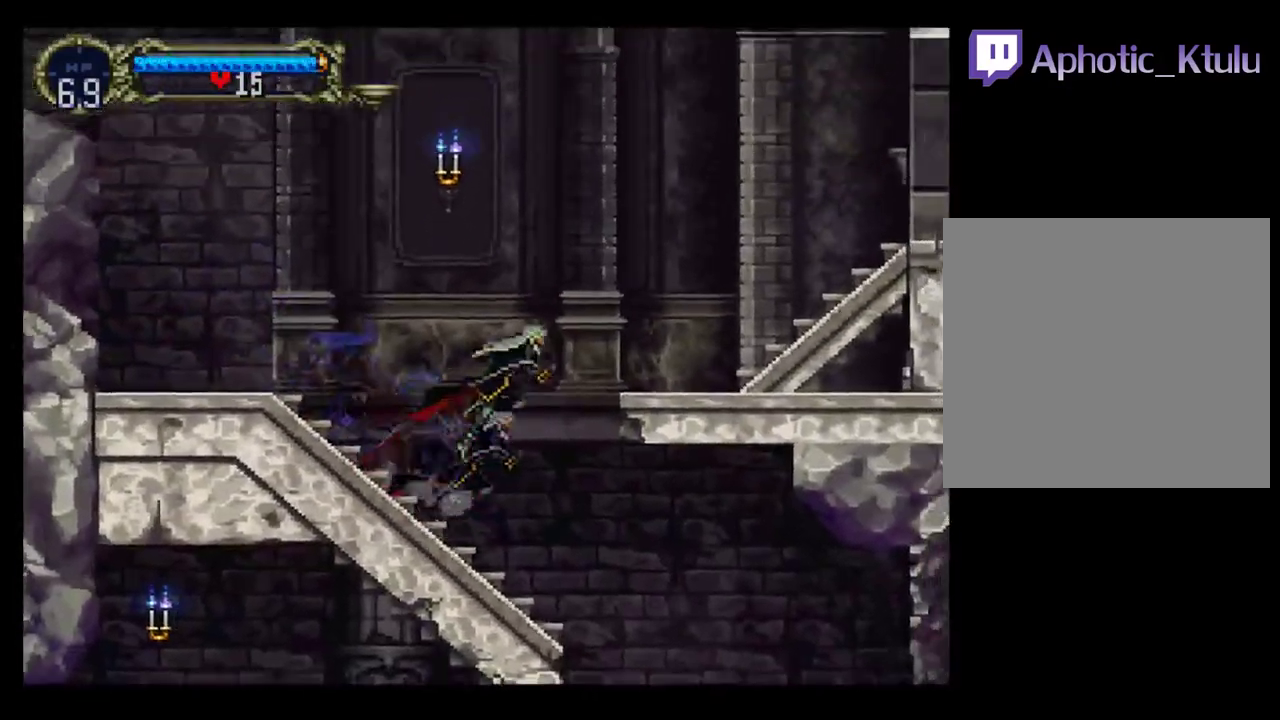
{"buttons": ["DPAD_RIGHT"], "events": [[283, "A", "up"]]}
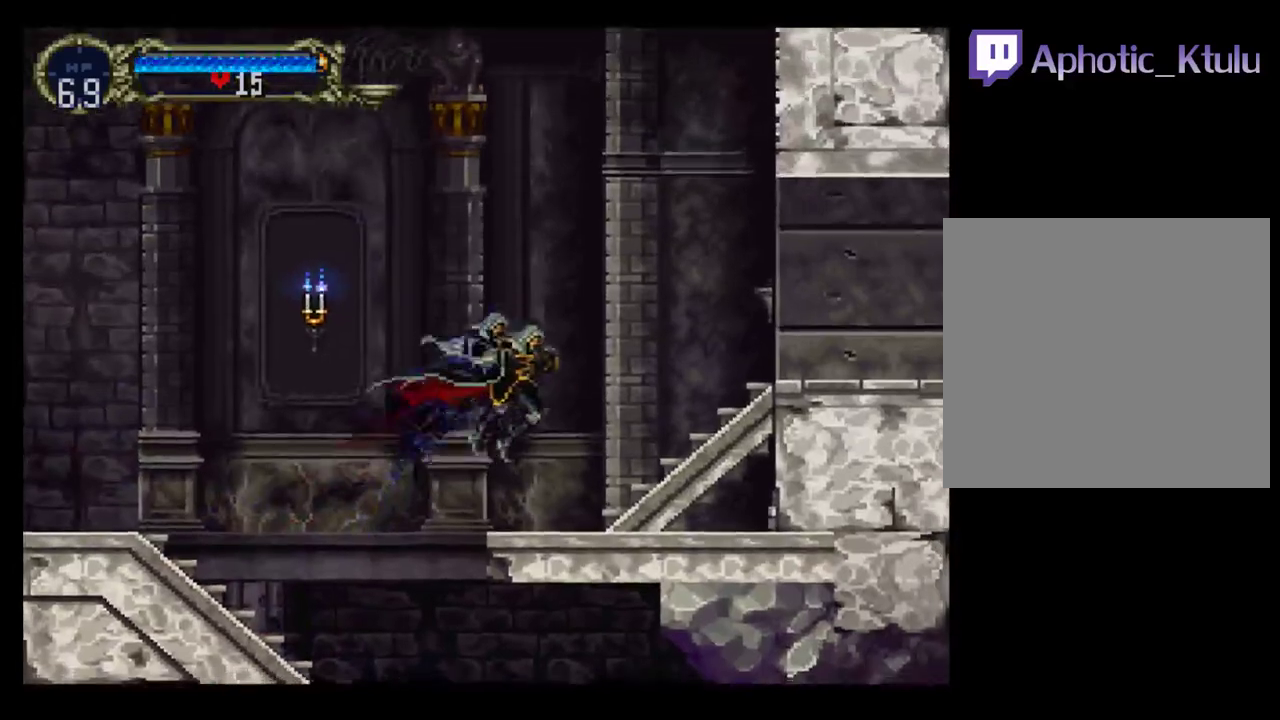
{"buttons": [], "events": [[133, "DPAD_LEFT", "down"], [133, "DPAD_RIGHT", "up"], [200, "Y", "down"], [233, "DPAD_LEFT", "up"], [300, "B", "down"], [317, "Y", "up"], [383, "Y", "down"], [400, "B", "up"], [483, "Y", "up"]]}
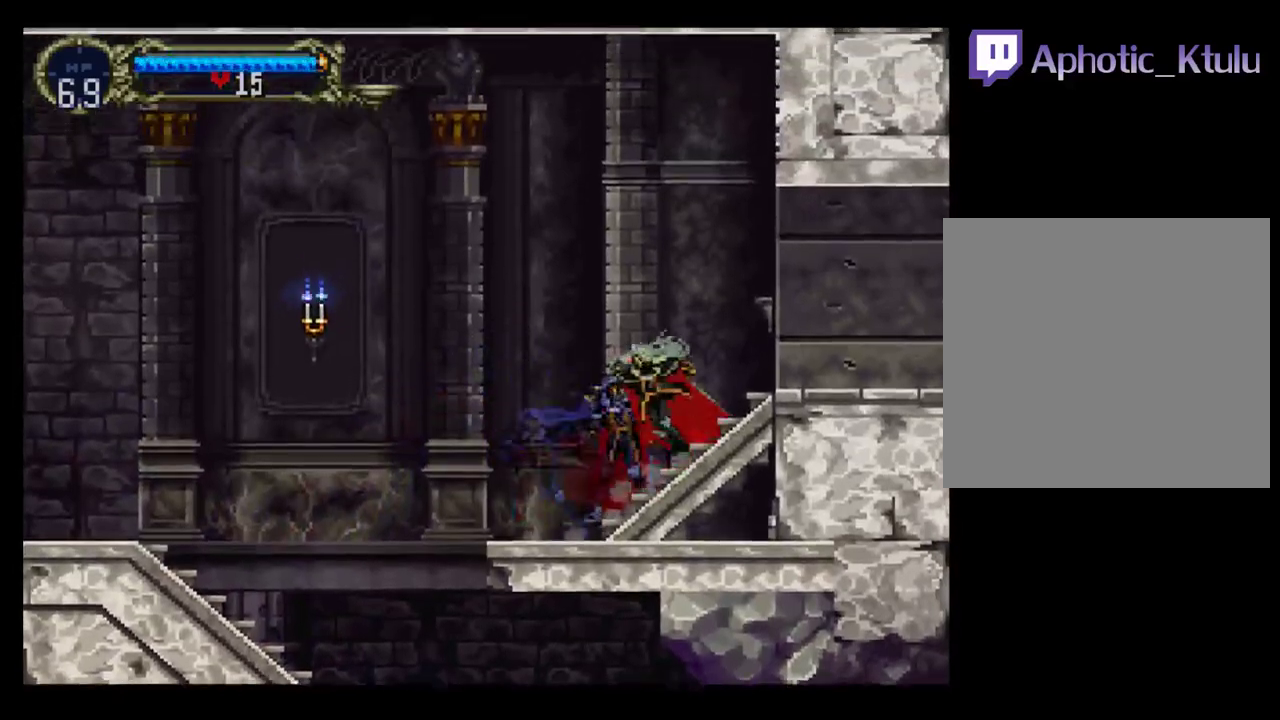
{"buttons": ["Y"], "events": [[67, "B", "down"], [133, "Y", "down"], [167, "B", "up"], [367, "B", "down"], [383, "Y", "up"], [433, "Y", "down"], [450, "B", "up"]]}
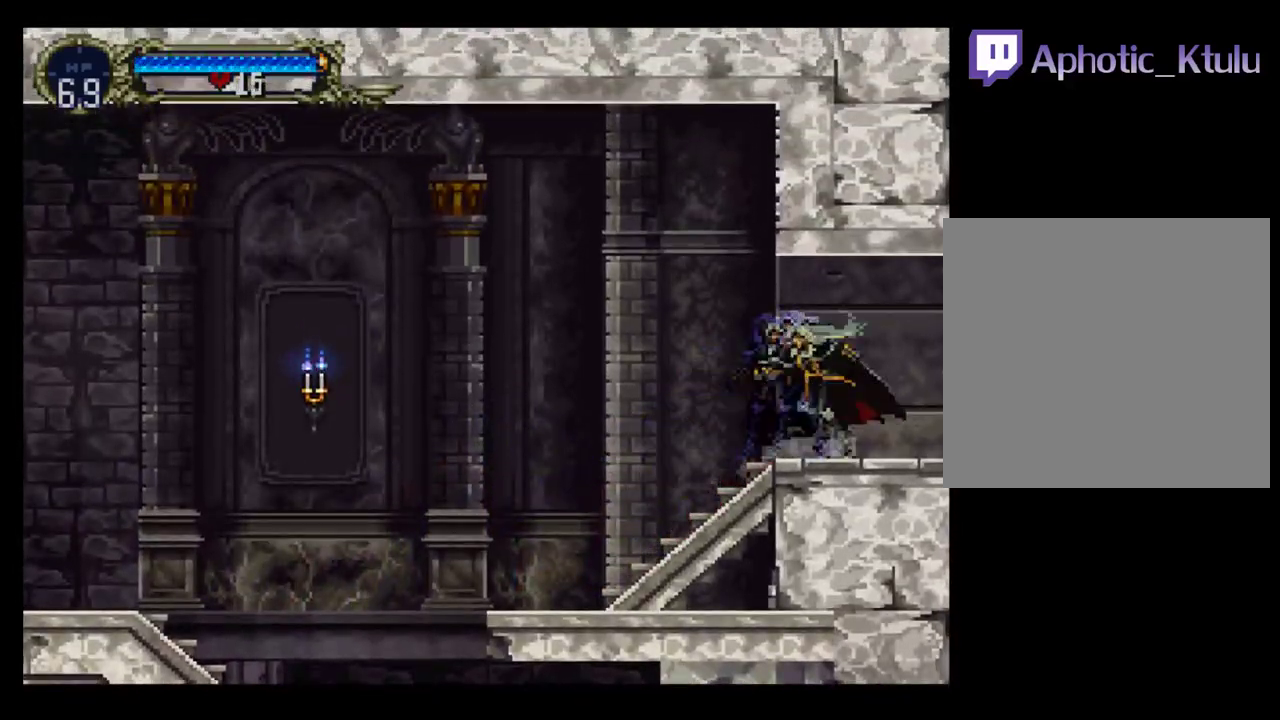
{"buttons": ["B"], "events": [[33, "B", "down"], [33, "Y", "up"], [100, "B", "up"], [100, "Y", "down"], [183, "B", "down"], [183, "Y", "up"], [250, "B", "up"], [250, "Y", "down"], [333, "B", "down"], [333, "Y", "up"], [400, "B", "up"], [400, "Y", "down"], [500, "B", "down"], [500, "Y", "up"]]}
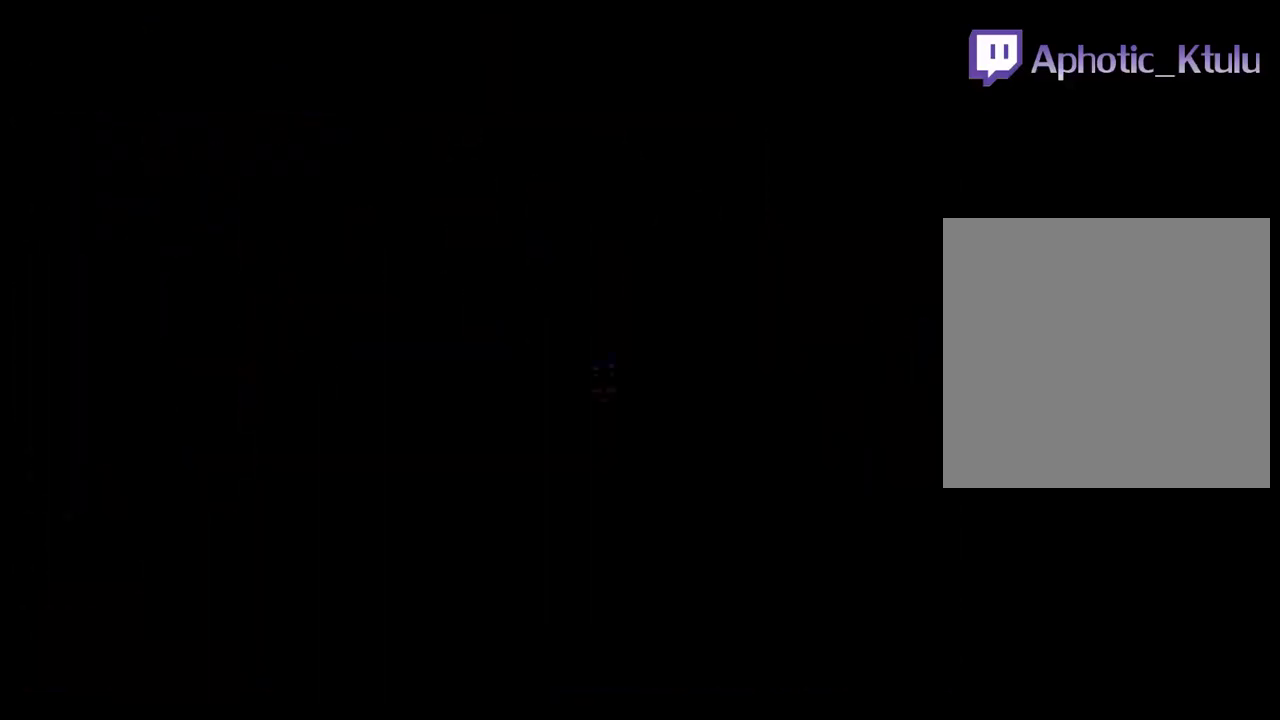
{"buttons": ["B", "Y"], "events": [[67, "B", "up"], [67, "Y", "down"], [150, "B", "down"], [150, "Y", "up"], [233, "B", "up"], [250, "Y", "down"], [283, "B", "down"], [300, "Y", "up"], [367, "B", "up"], [367, "Y", "down"], [450, "B", "down"]]}
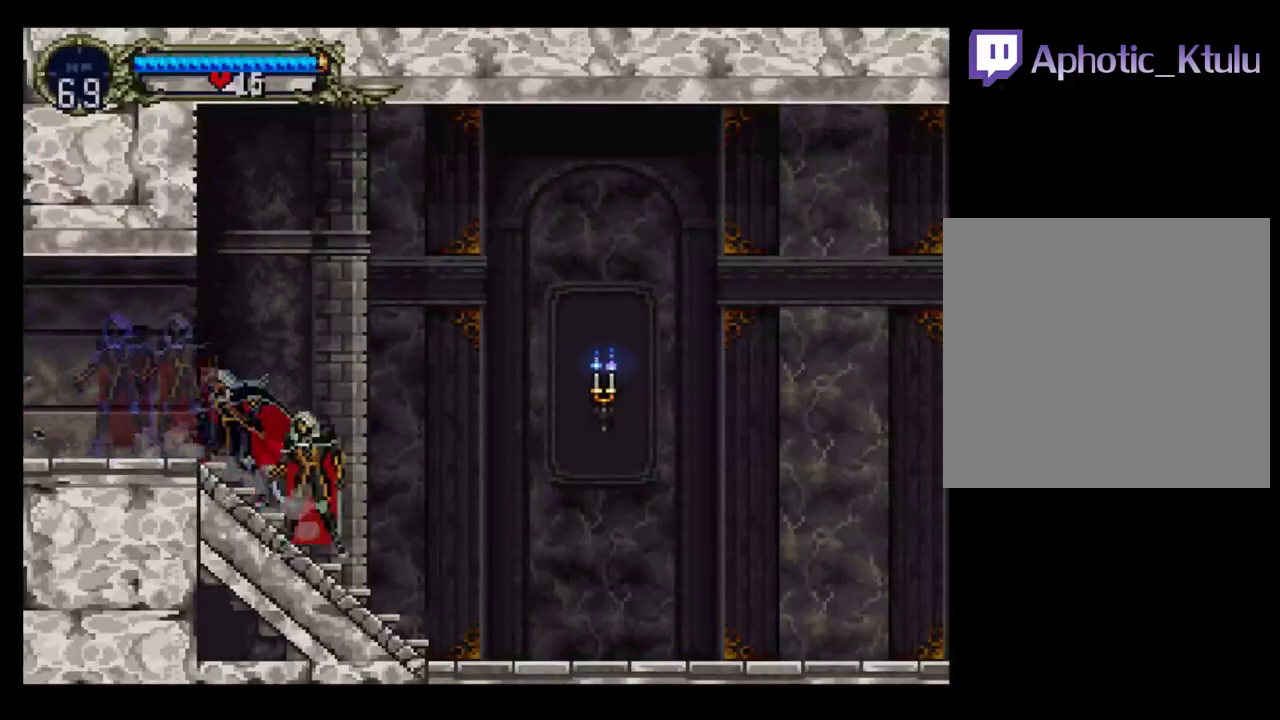
{"buttons": ["Y"], "events": [[17, "B", "up"], [133, "B", "down"], [133, "Y", "up"], [183, "B", "up"], [183, "Y", "down"], [283, "Y", "up"], [350, "Y", "down"], [417, "B", "down"], [417, "Y", "up"], [467, "B", "up"], [467, "Y", "down"]]}
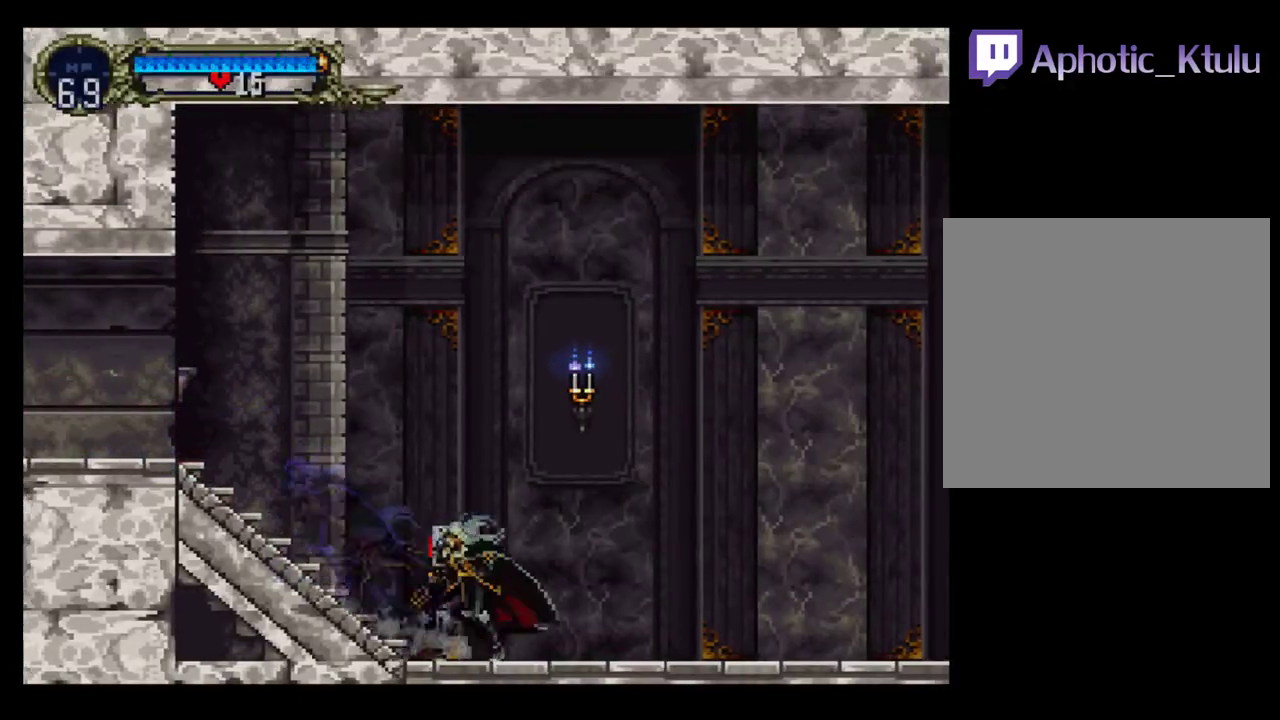
{"buttons": [], "events": [[67, "B", "down"], [67, "Y", "up"], [150, "B", "up"], [150, "Y", "down"], [250, "Y", "up"], [383, "Y", "down"], [467, "Y", "up"]]}
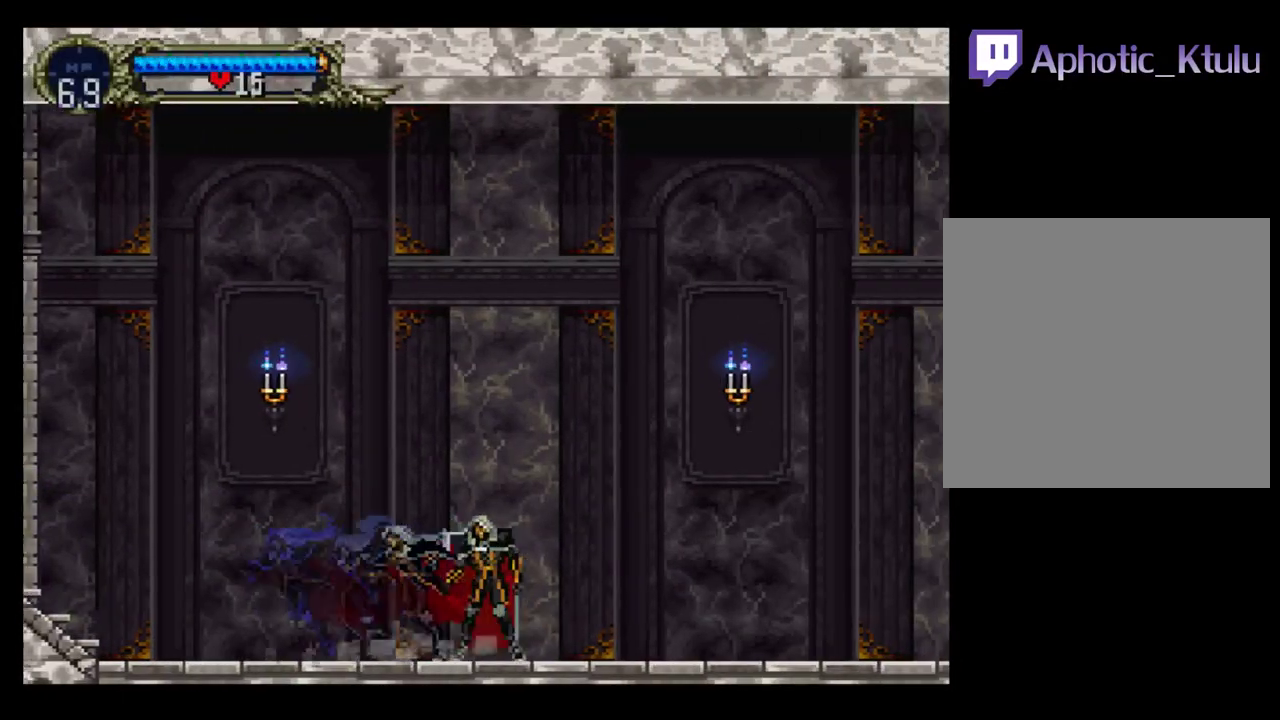
{"buttons": ["DPAD_RIGHT"], "events": [[50, "B", "down"], [50, "Y", "down"], [133, "Y", "up"], [183, "B", "up"], [183, "DPAD_RIGHT", "down"]]}
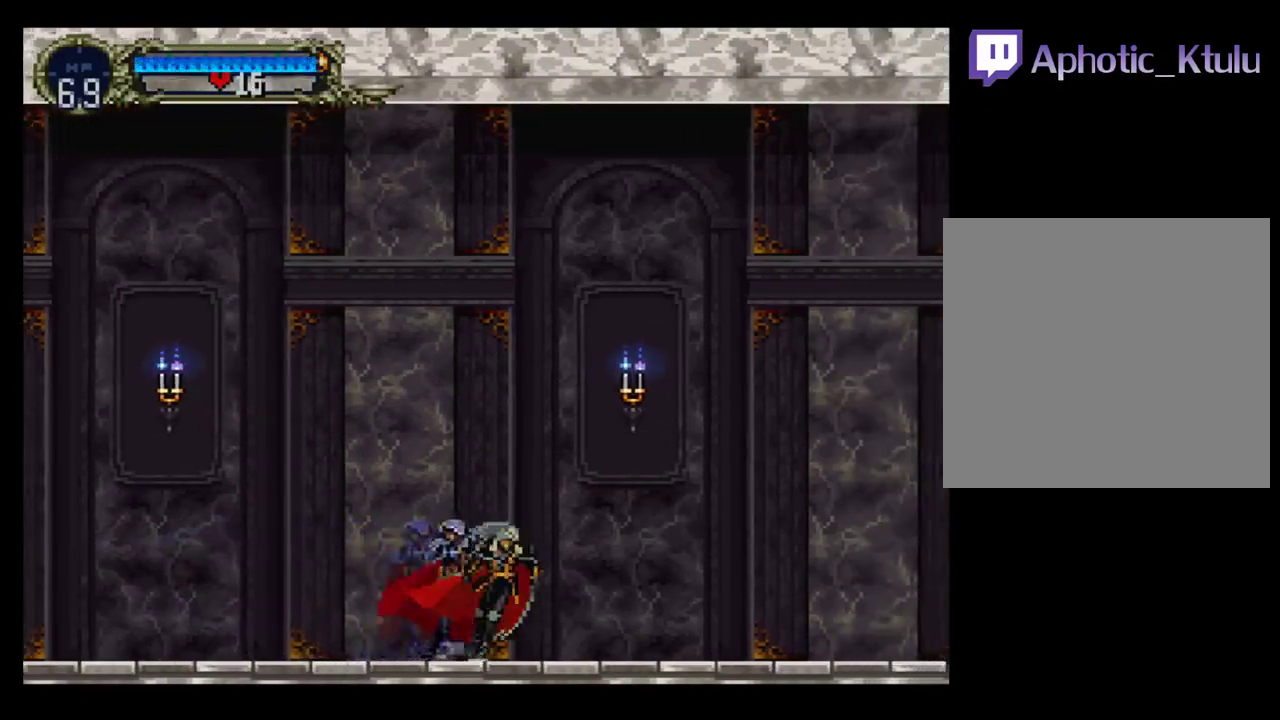
{"buttons": ["DPAD_RIGHT"], "events": []}
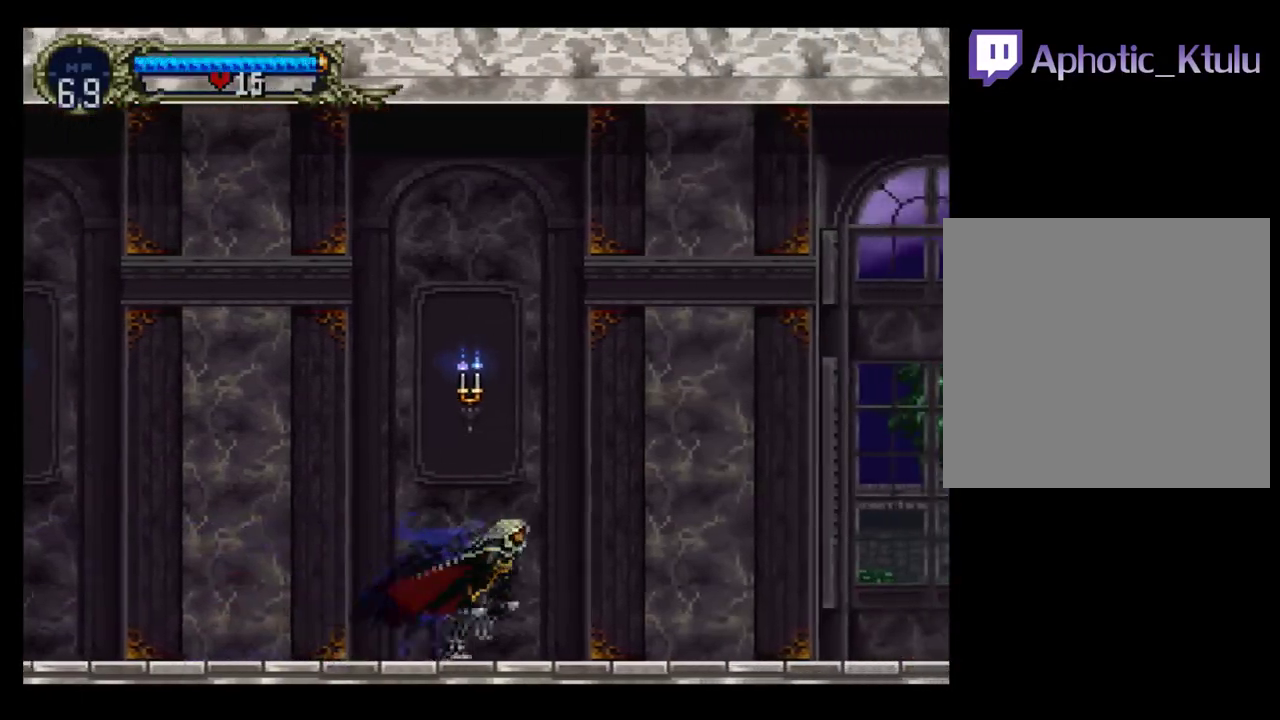
{"buttons": ["DPAD_RIGHT"], "events": [[100, "A", "down"], [467, "A", "up"]]}
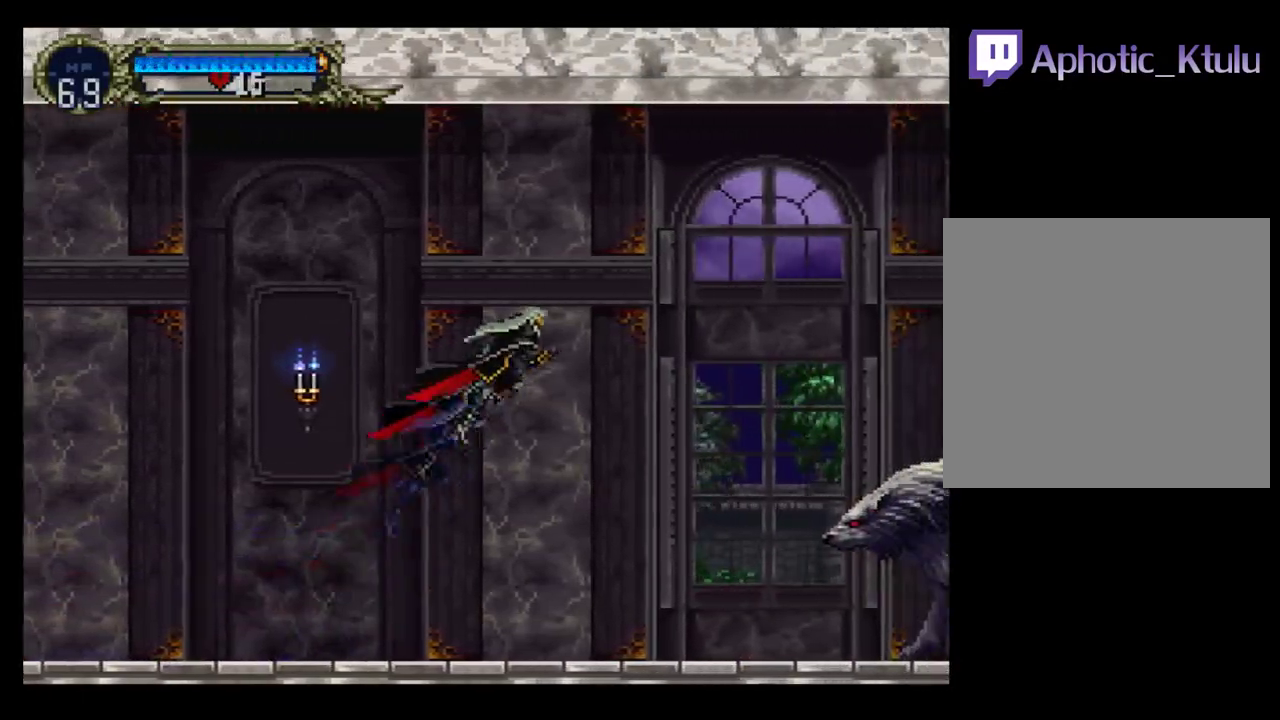
{"buttons": ["DPAD_RIGHT"], "events": [[317, "X", "down"], [417, "X", "up"]]}
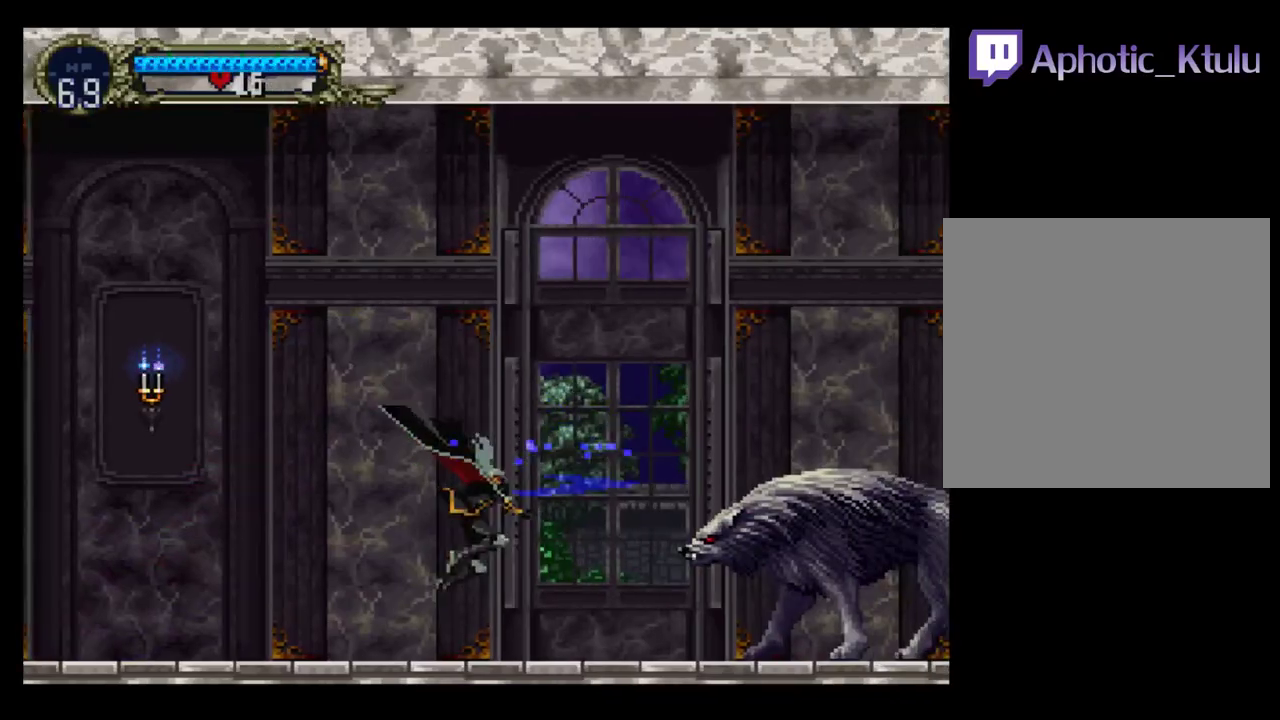
{"buttons": [], "events": [[200, "DPAD_RIGHT", "up"], [283, "X", "down"], [417, "X", "up"]]}
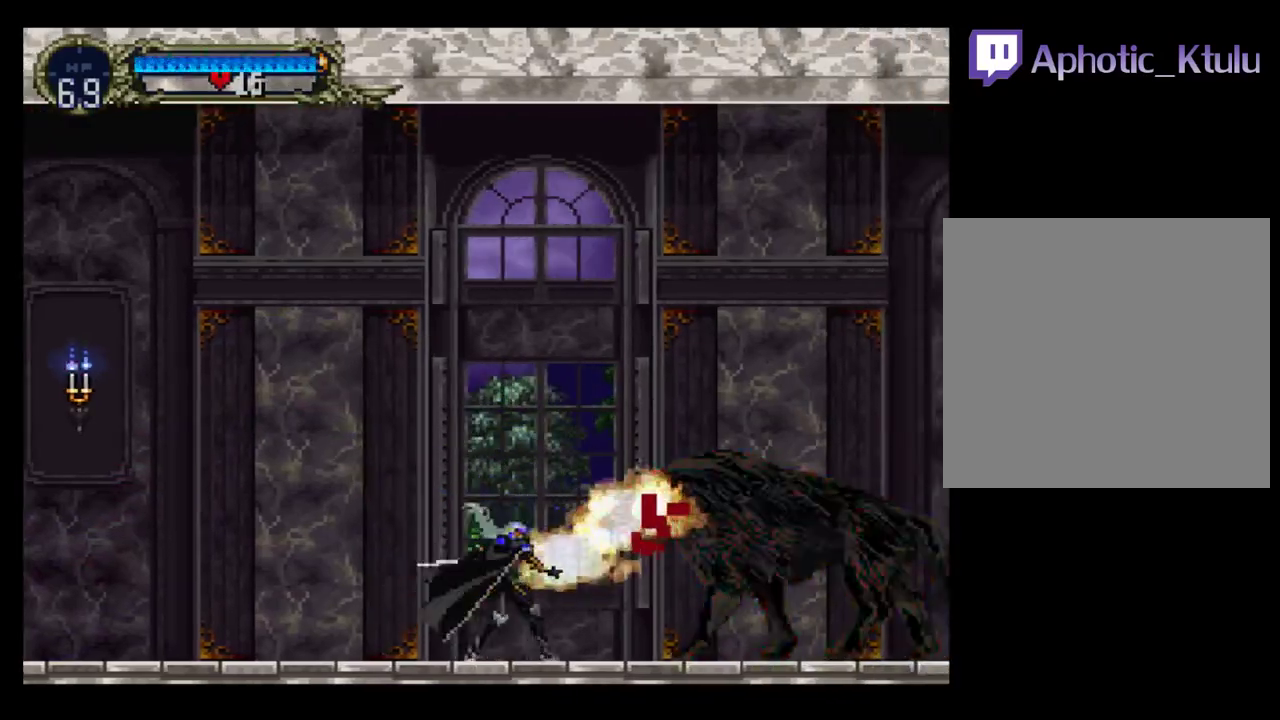
{"buttons": ["DPAD_RIGHT"], "events": [[83, "DPAD_RIGHT", "down"]]}
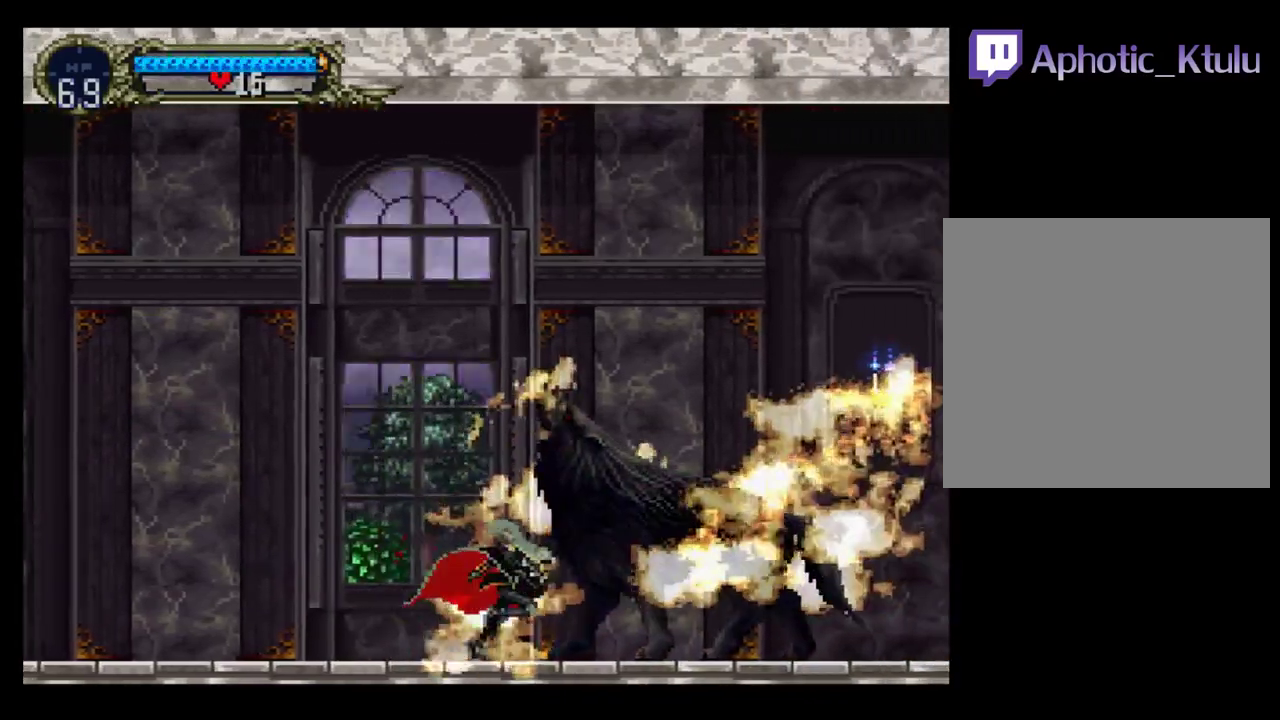
{"buttons": ["A", "DPAD_RIGHT"], "events": [[450, "A", "down"]]}
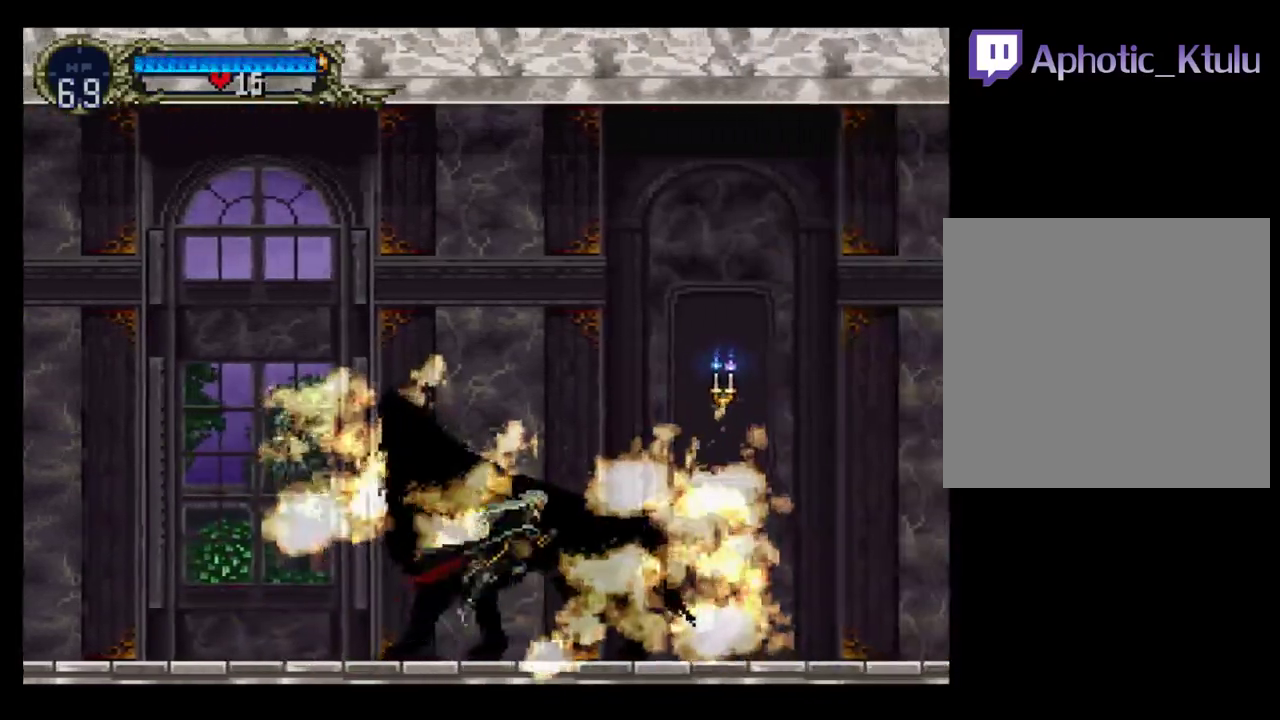
{"buttons": ["DPAD_RIGHT"], "events": [[17, "A", "up"]]}
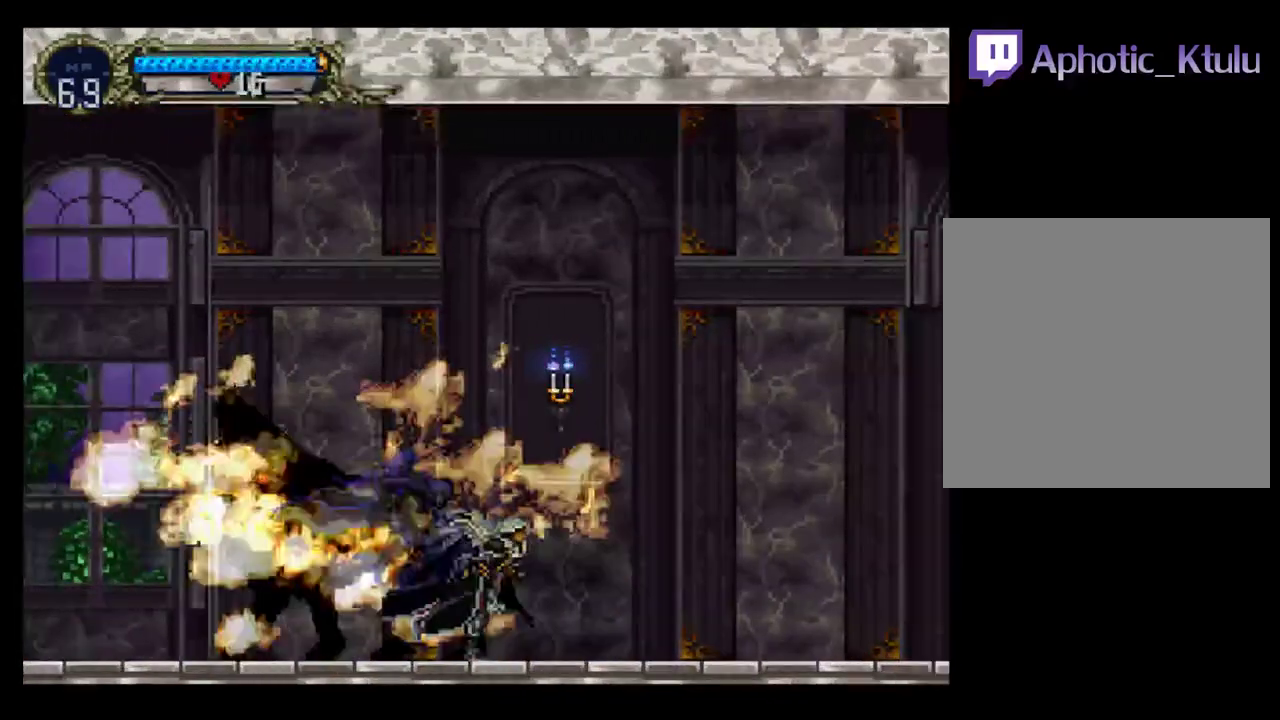
{"buttons": ["DPAD_RIGHT"], "events": []}
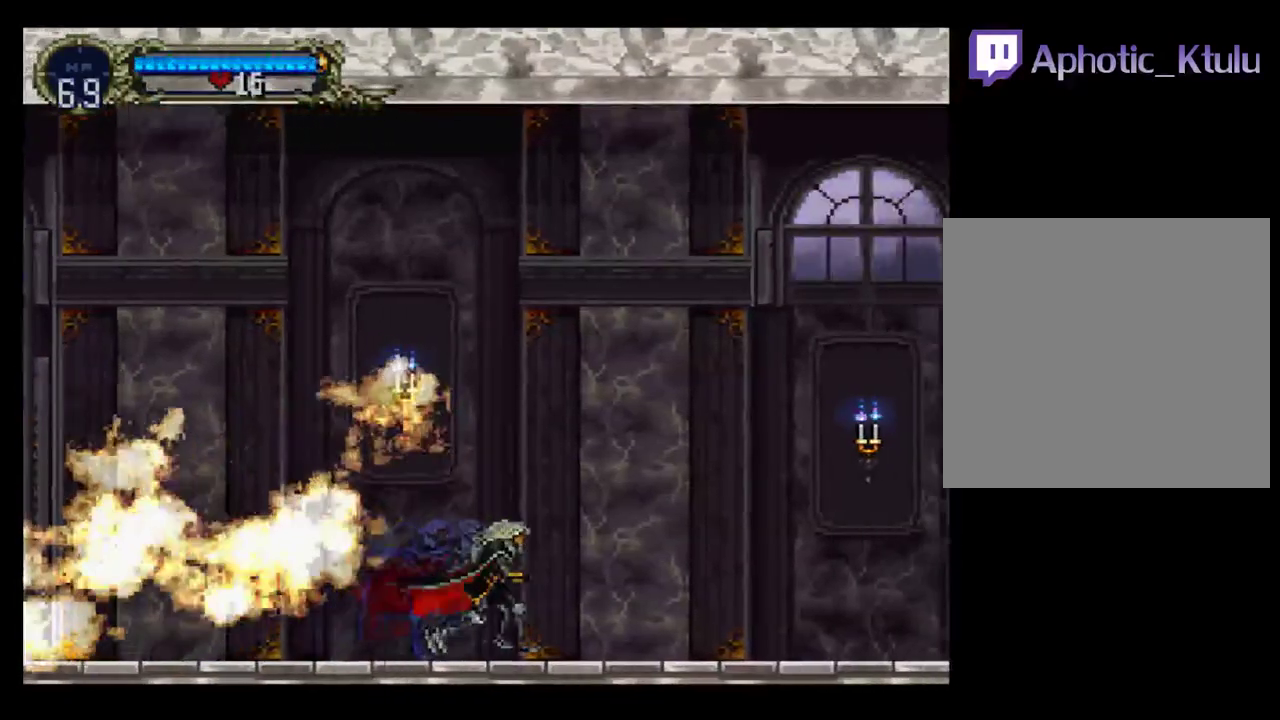
{"buttons": ["DPAD_RIGHT"], "events": []}
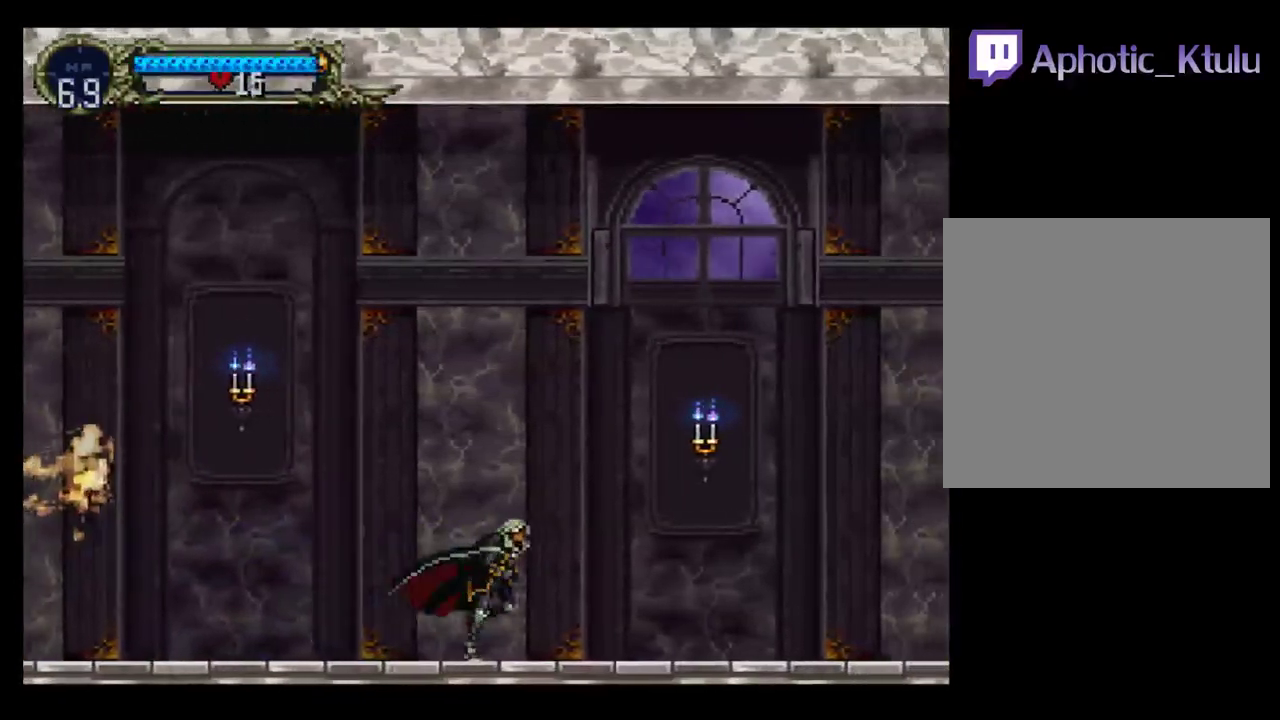
{"buttons": ["DPAD_RIGHT"], "events": []}
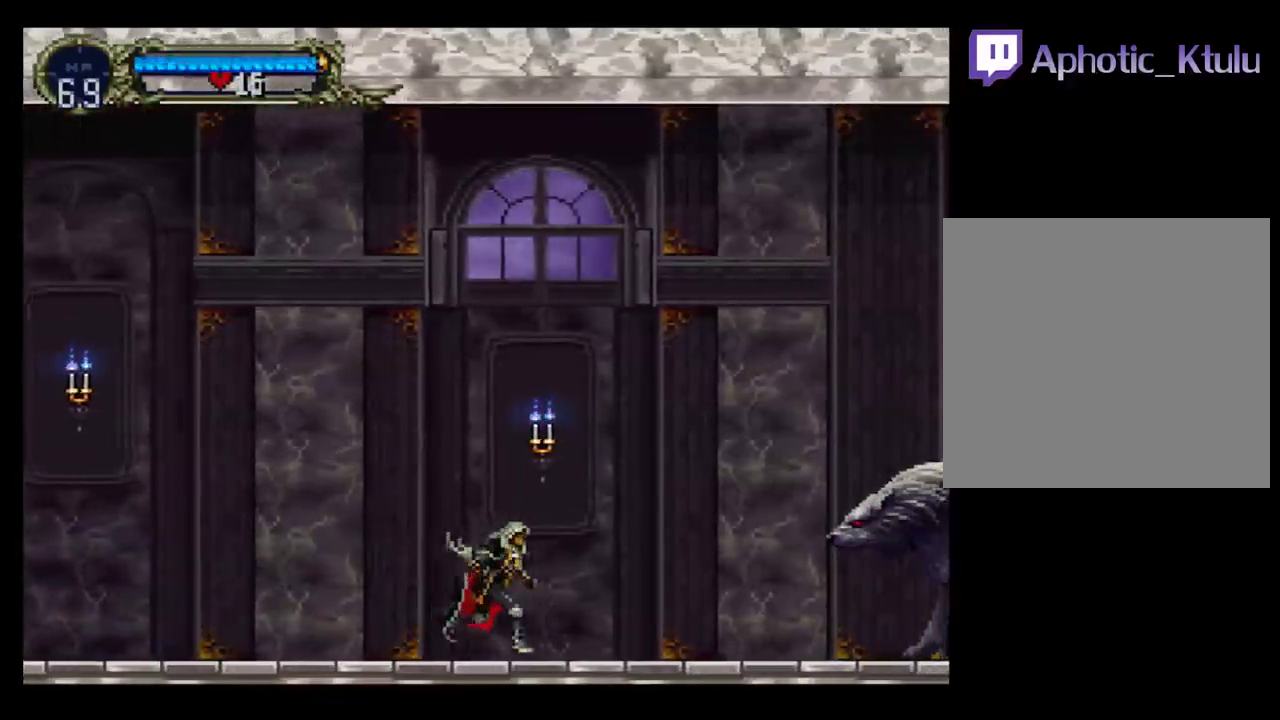
{"buttons": ["X", "DPAD_RIGHT"], "events": [[50, "A", "down"], [233, "A", "up"], [500, "X", "down"]]}
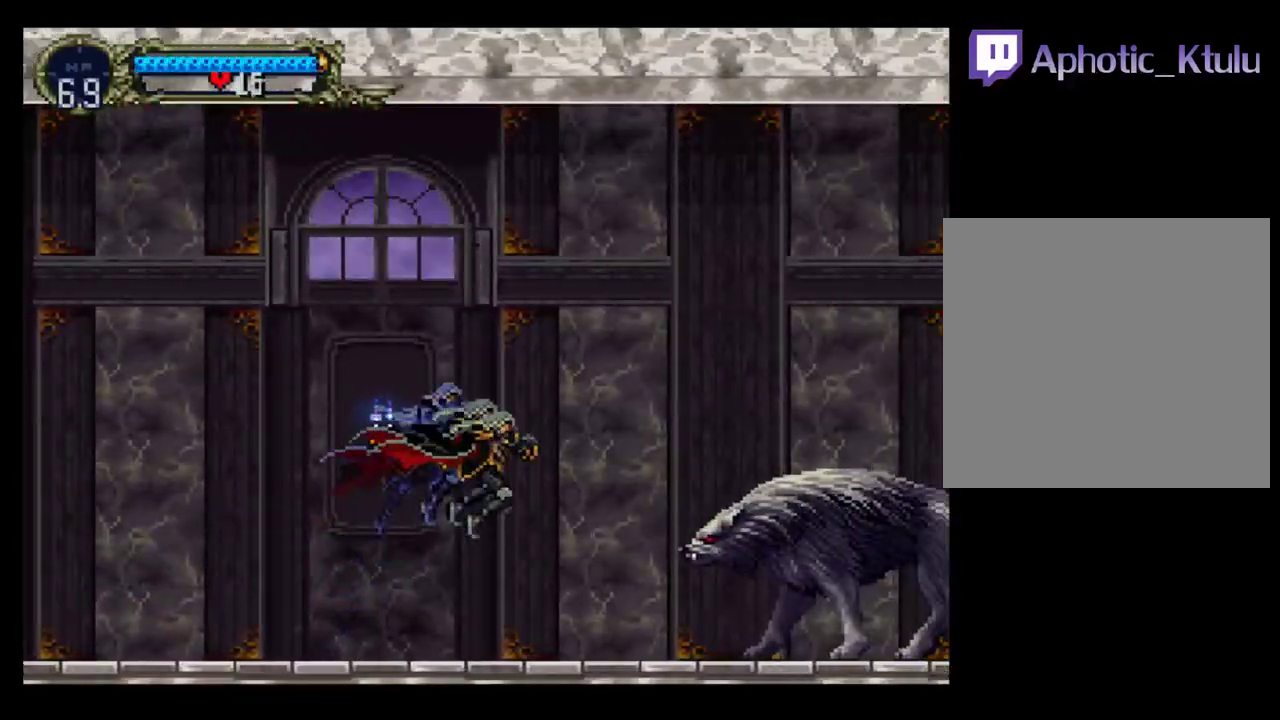
{"buttons": ["START"], "events": [[133, "X", "up"], [367, "DPAD_RIGHT", "up"], [400, "START", "down"]]}
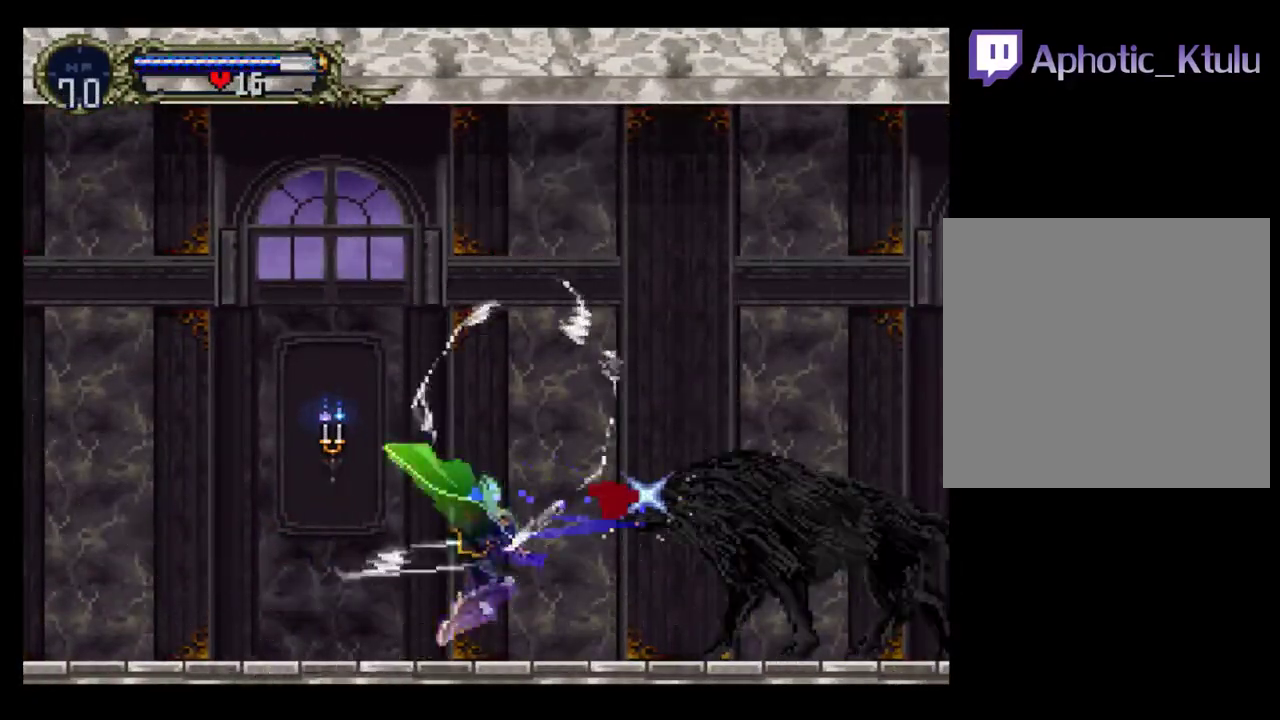
{"buttons": [], "events": [[83, "START", "up"]]}
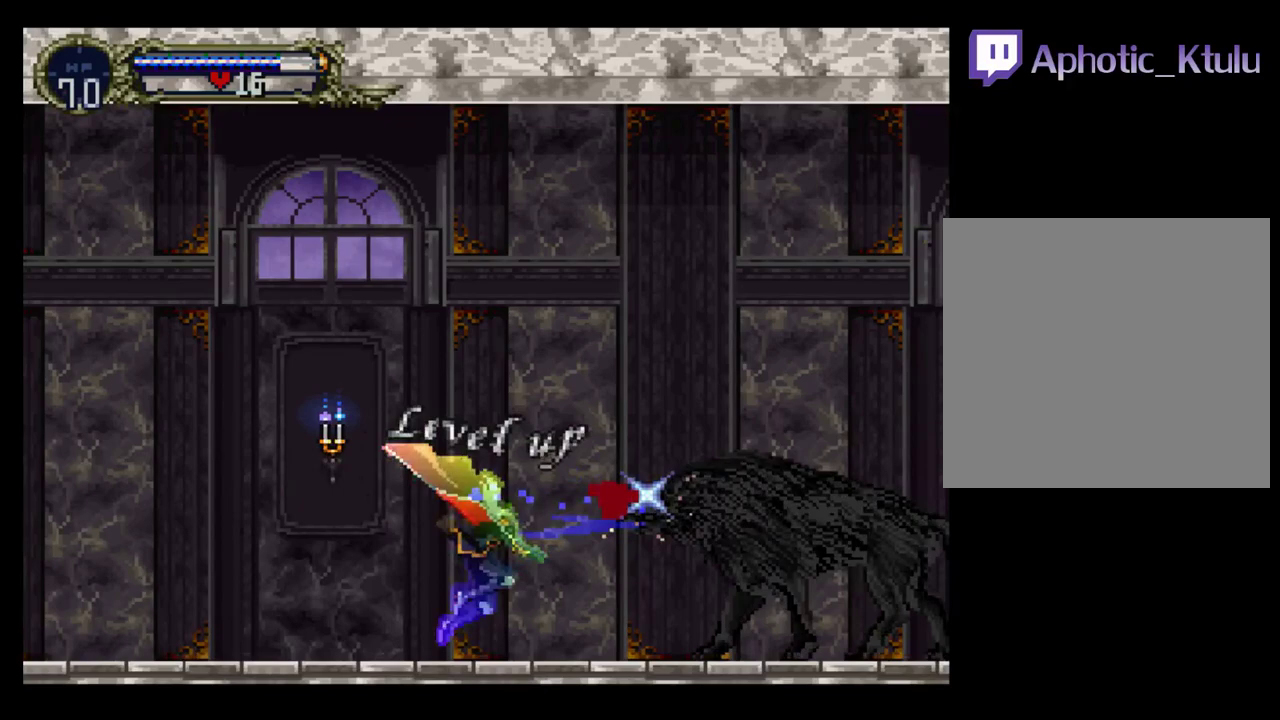
{"buttons": [], "events": []}
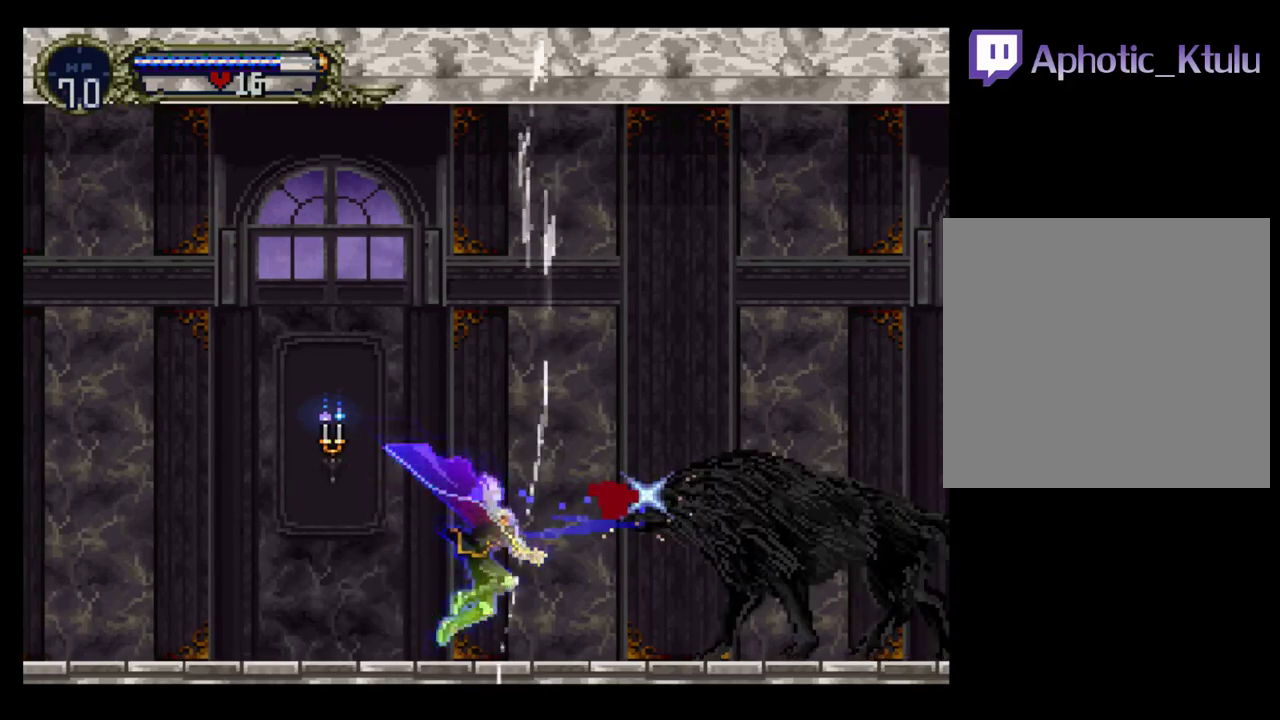
{"buttons": ["DPAD_RIGHT"], "events": [[183, "DPAD_RIGHT", "down"], [333, "START", "down"], [467, "START", "up"]]}
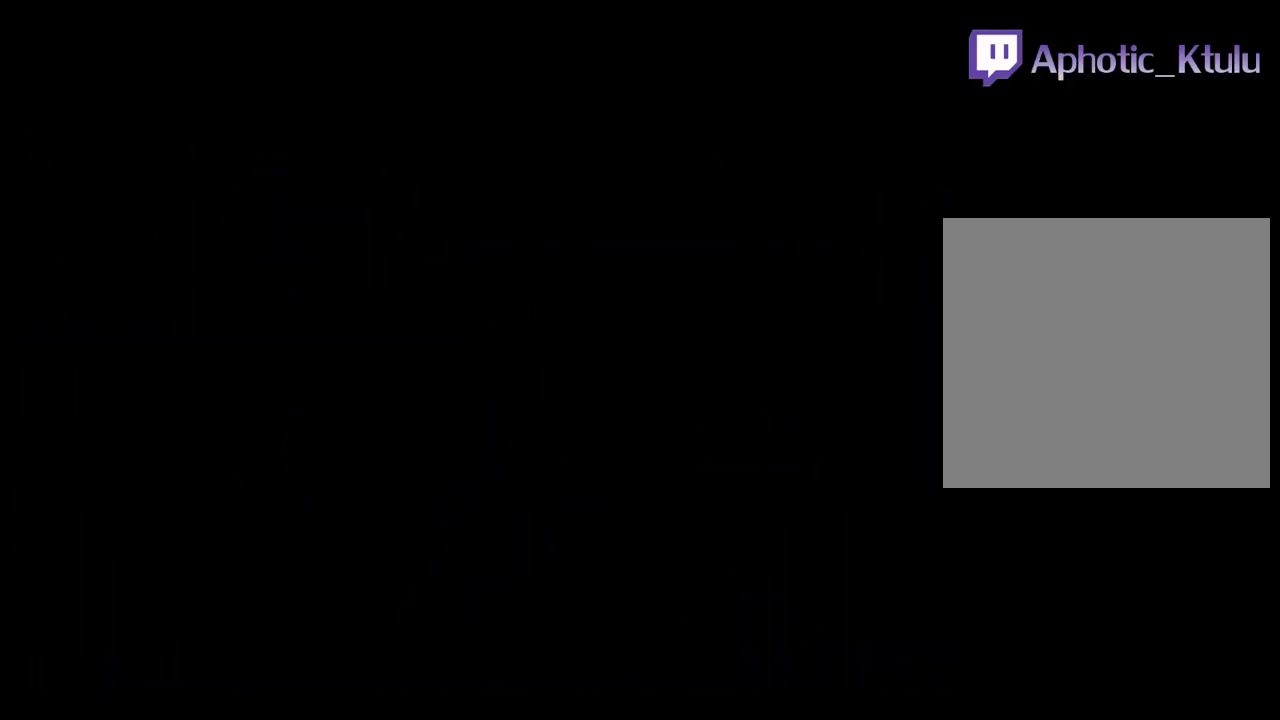
{"buttons": [], "events": [[200, "DPAD_RIGHT", "up"]]}